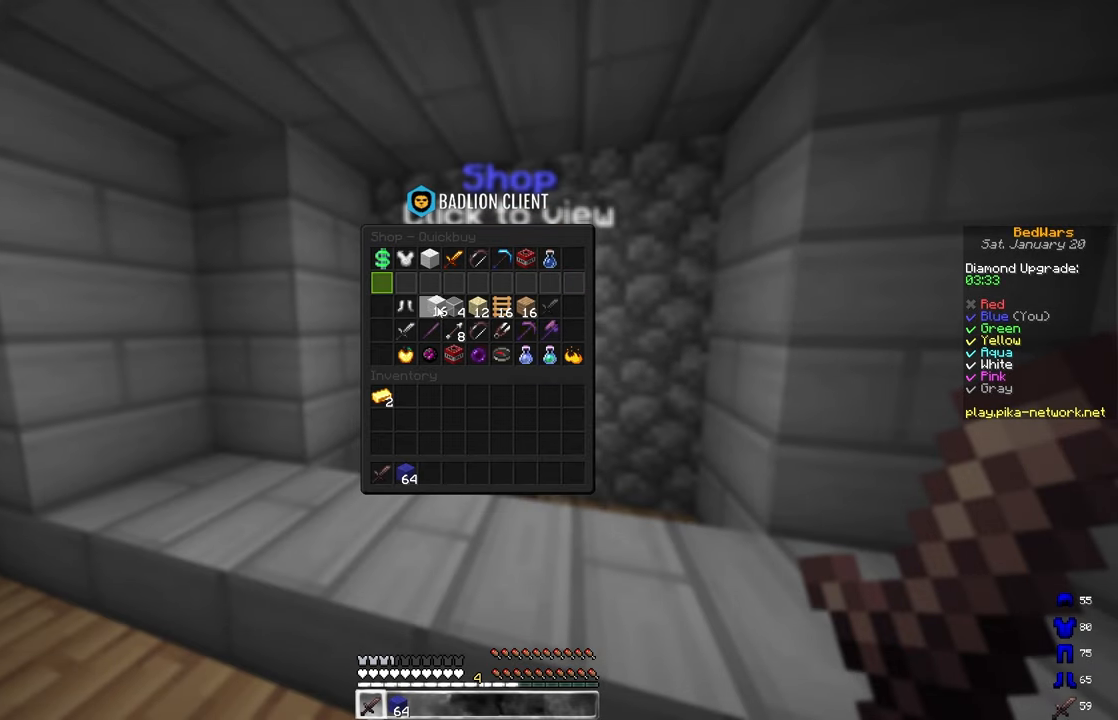
Gameplay with keyboard and mouse; each line is a JSON object with the keys and mouse buttons held at the frame after it. "events" lists presses ("down") and releases ("up") of "a", "d", "s", "space", "w", "mouse_left" and "mouse_right" between this image and that frame as [ms after this image, input, new state], when the widget could be followed in between. "mouse_left", "mouse_right" = the "left", "right" buttons of the "mouse" list. No other keys are recorded. Fast repeated clicks can show as one long hold. Mouse movement is not recorded.
{"keys": ["a", "w"], "mouse": [], "events": [[400, "a", "down"], [433, "w", "down"]]}
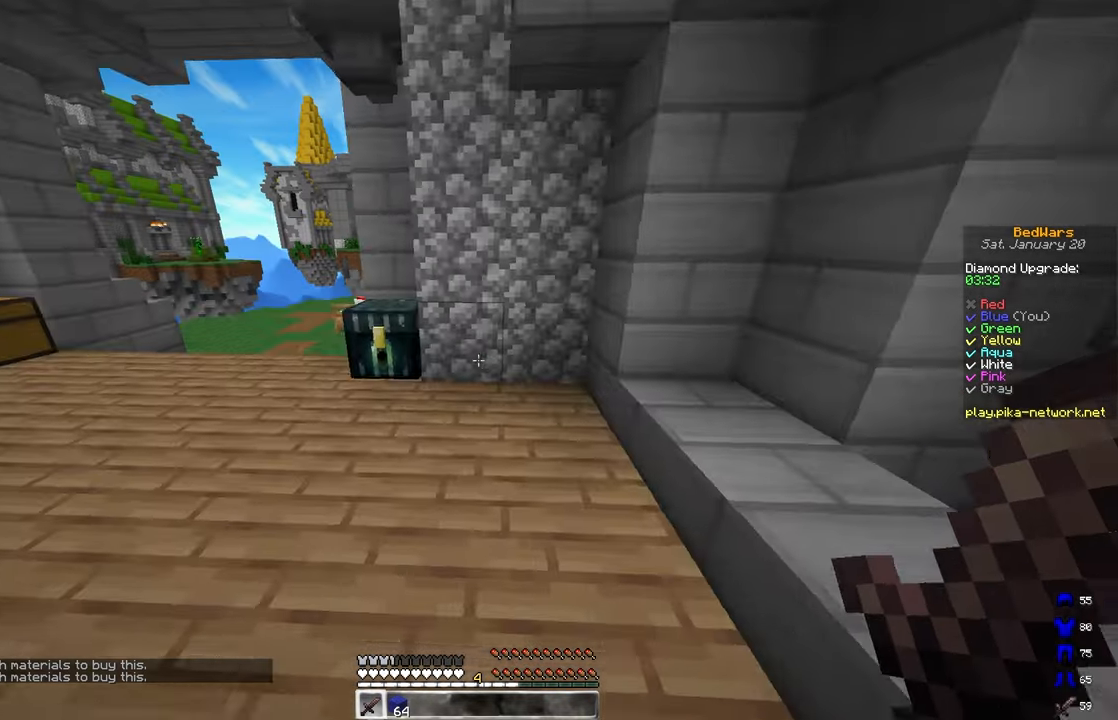
{"keys": [], "mouse": [], "events": [[300, "mouse_right", "down"], [300, "space", "down"], [417, "mouse_right", "up"], [433, "a", "up"], [433, "space", "up"], [433, "w", "up"]]}
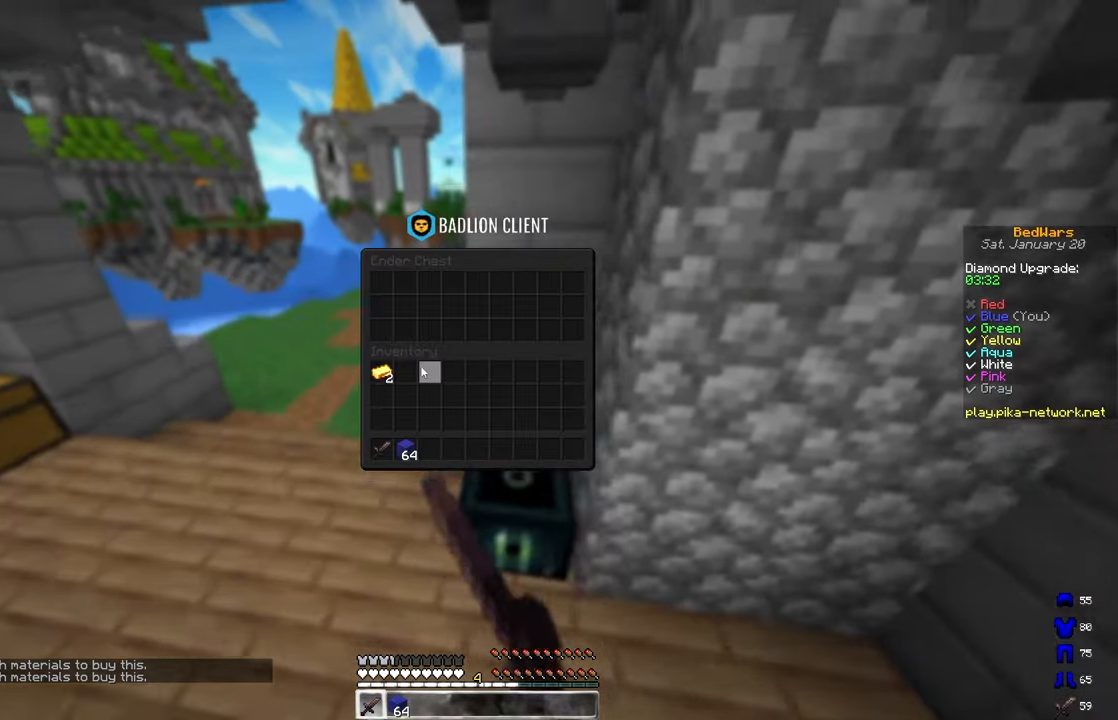
{"keys": ["a"], "mouse": [], "events": [[467, "a", "down"]]}
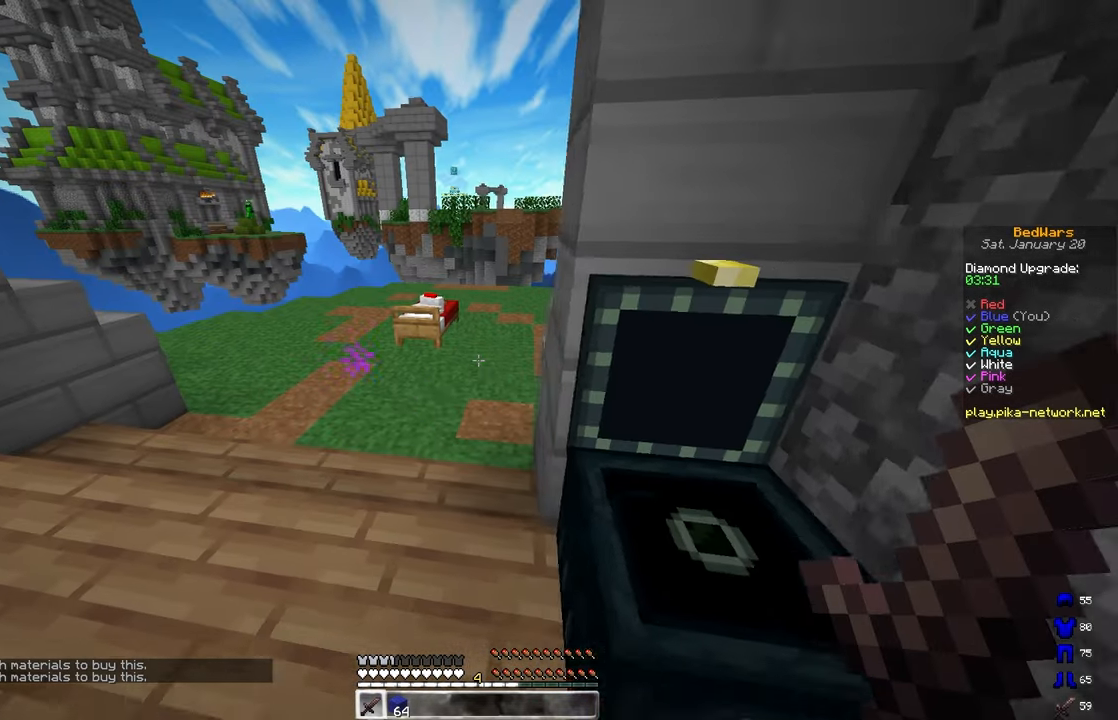
{"keys": ["space", "w"], "mouse": ["left"], "events": [[33, "w", "down"], [300, "a", "up"], [300, "mouse_left", "down"], [300, "space", "down"]]}
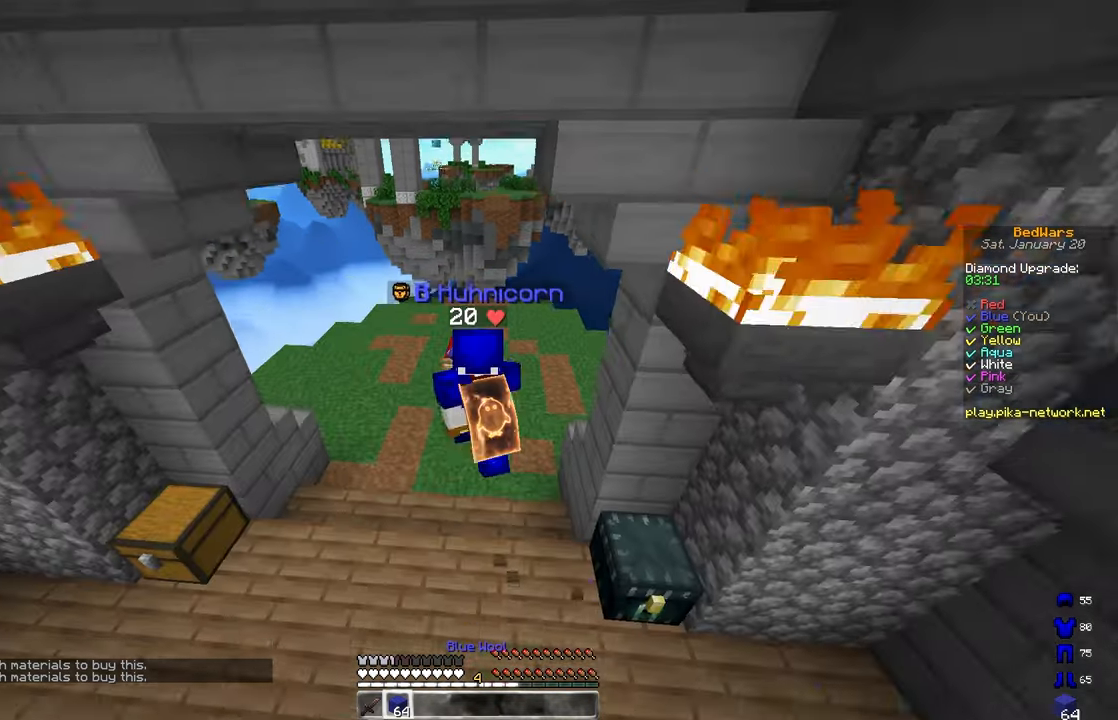
{"keys": [], "mouse": [], "events": [[100, "space", "up"], [283, "mouse_left", "up"], [450, "w", "up"]]}
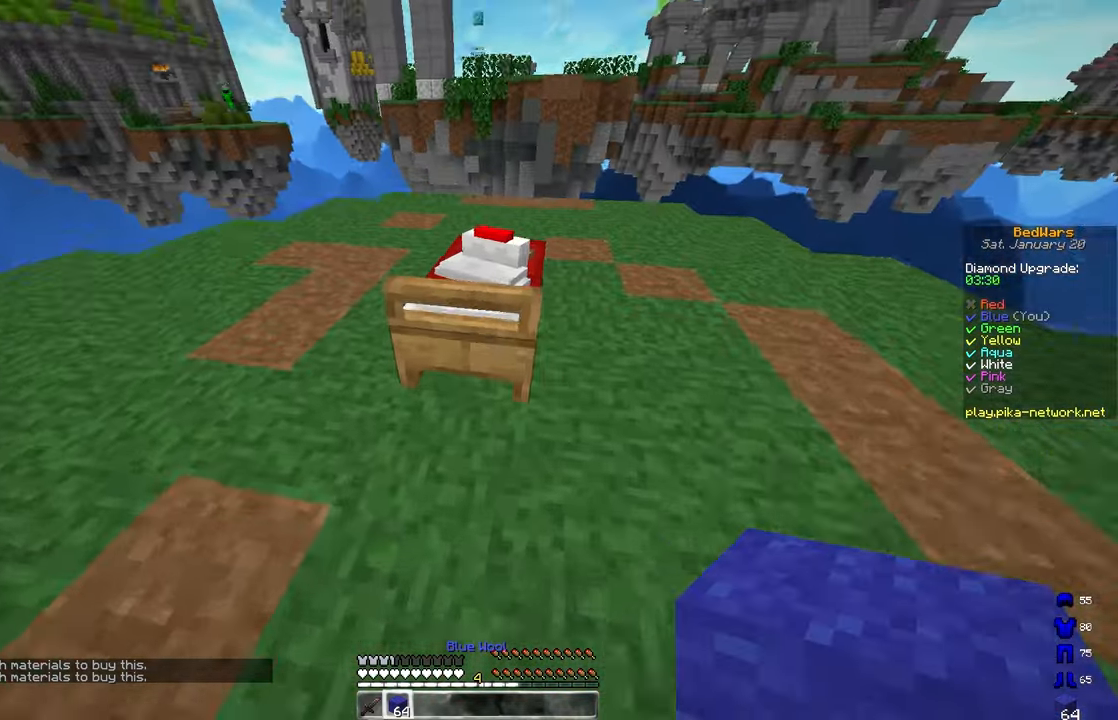
{"keys": ["d", "s"], "mouse": ["right"], "events": [[17, "a", "down"], [233, "s", "down"], [267, "mouse_right", "down"], [300, "d", "down"], [400, "a", "up"]]}
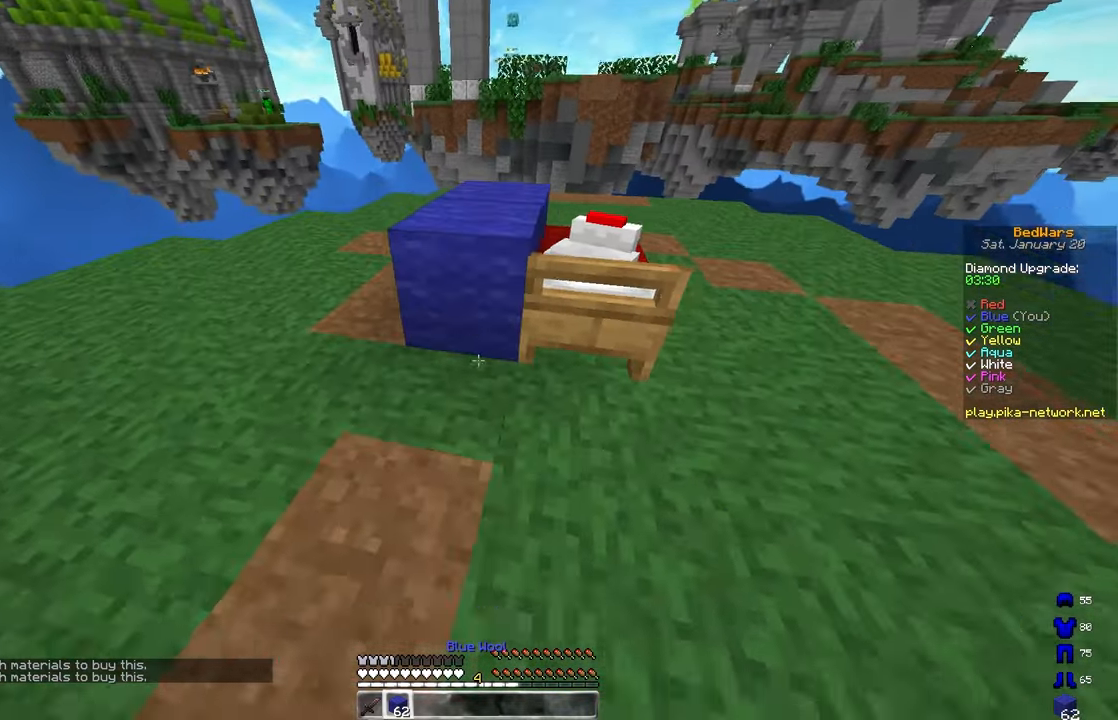
{"keys": ["a", "space", "w"], "mouse": [], "events": [[183, "mouse_right", "up"], [200, "s", "up"], [233, "w", "down"], [350, "d", "up"], [367, "mouse_right", "down"], [450, "space", "down"], [483, "a", "down"], [483, "mouse_right", "up"]]}
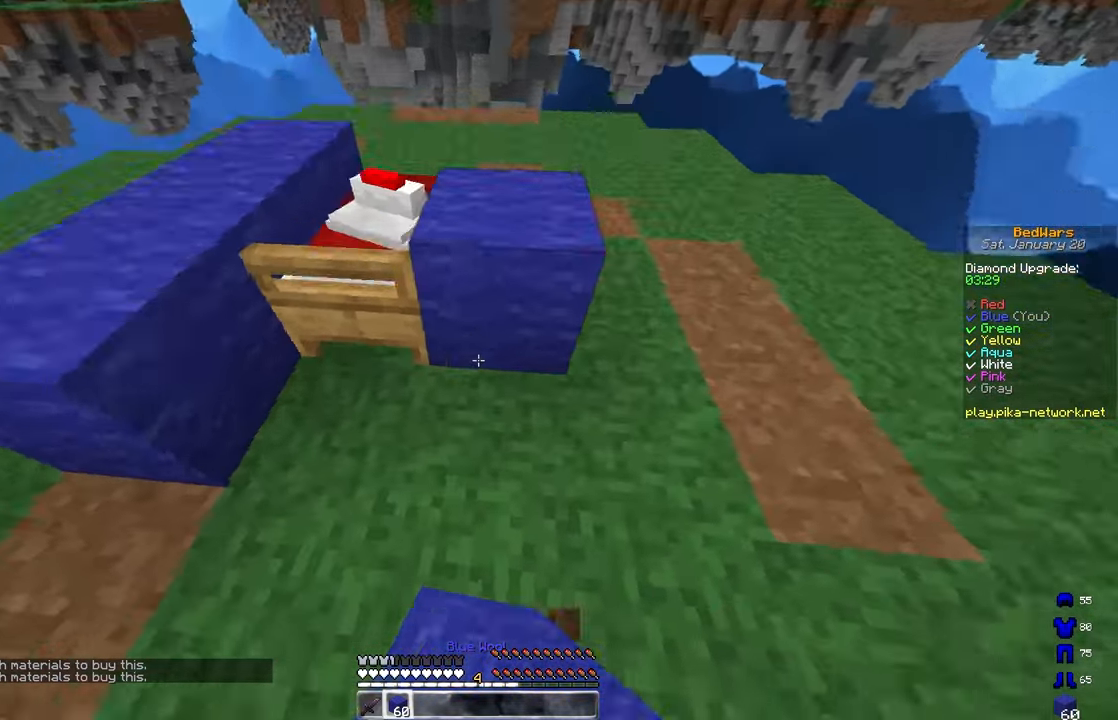
{"keys": ["d"], "mouse": [], "events": [[83, "d", "down"], [183, "mouse_right", "down"], [183, "space", "up"], [217, "w", "up"], [250, "d", "up"], [317, "mouse_right", "up"], [433, "d", "down"], [467, "a", "up"]]}
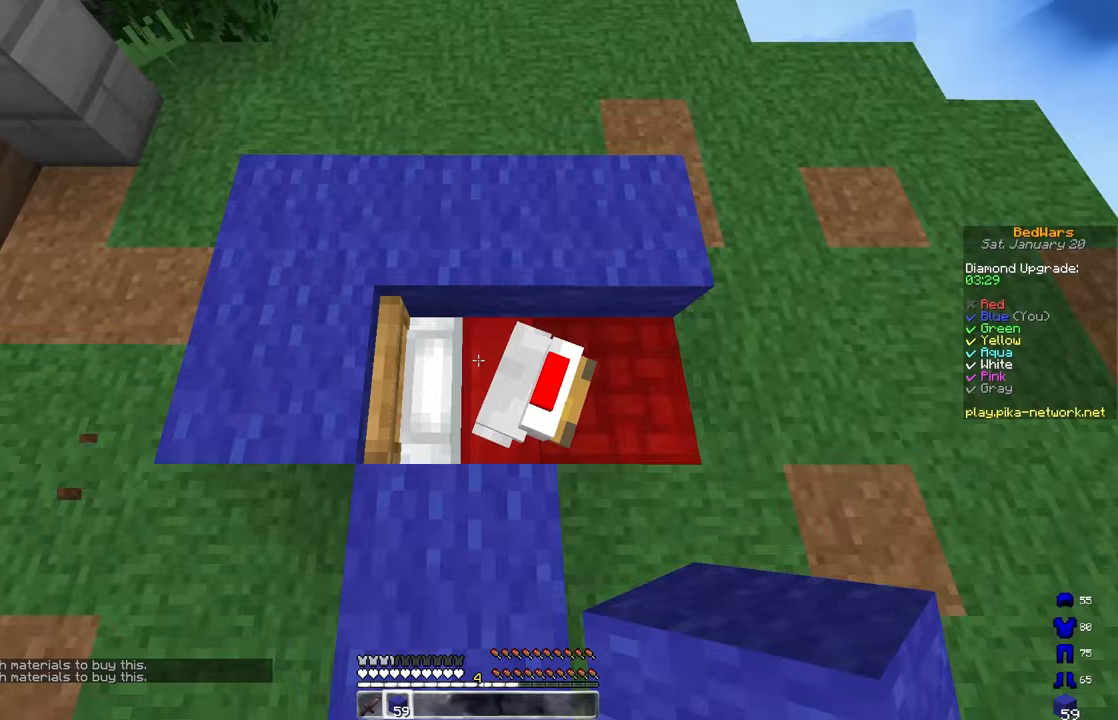
{"keys": ["d", "s"], "mouse": ["right"], "events": [[17, "s", "down"], [233, "d", "up"], [267, "a", "down"], [317, "mouse_right", "down"], [450, "a", "up"], [450, "d", "down"]]}
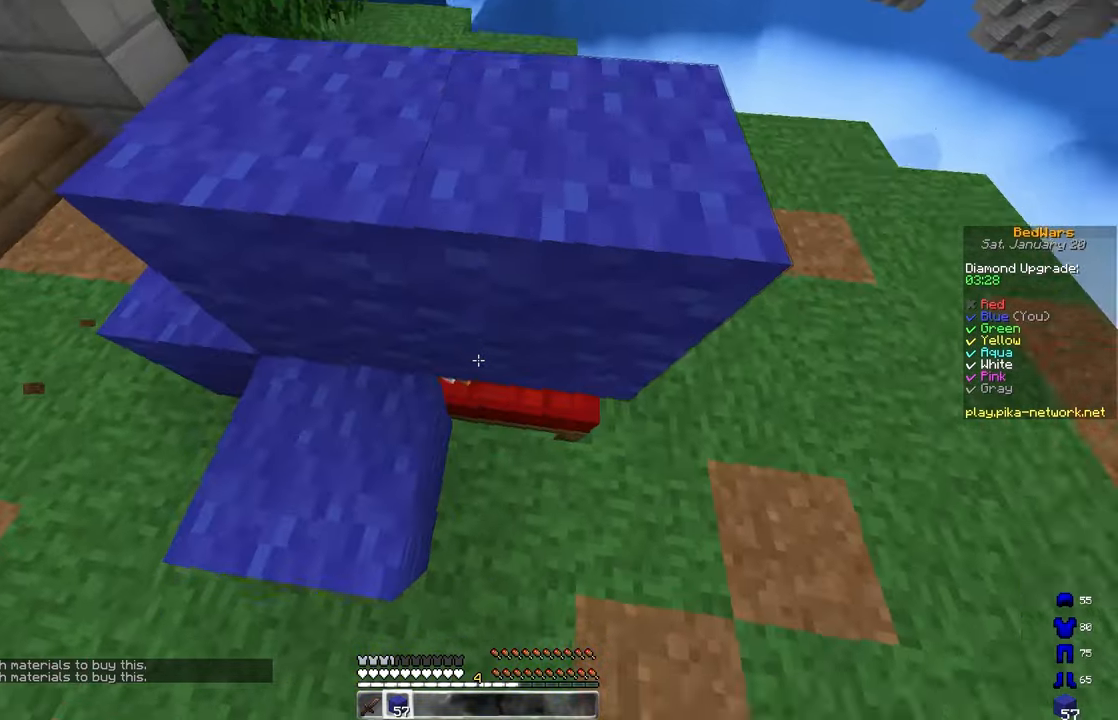
{"keys": ["d", "w"], "mouse": [], "events": [[83, "mouse_right", "up"], [117, "s", "up"], [133, "mouse_right", "down"], [233, "mouse_right", "up"], [350, "mouse_right", "down"], [467, "mouse_right", "up"], [500, "w", "down"]]}
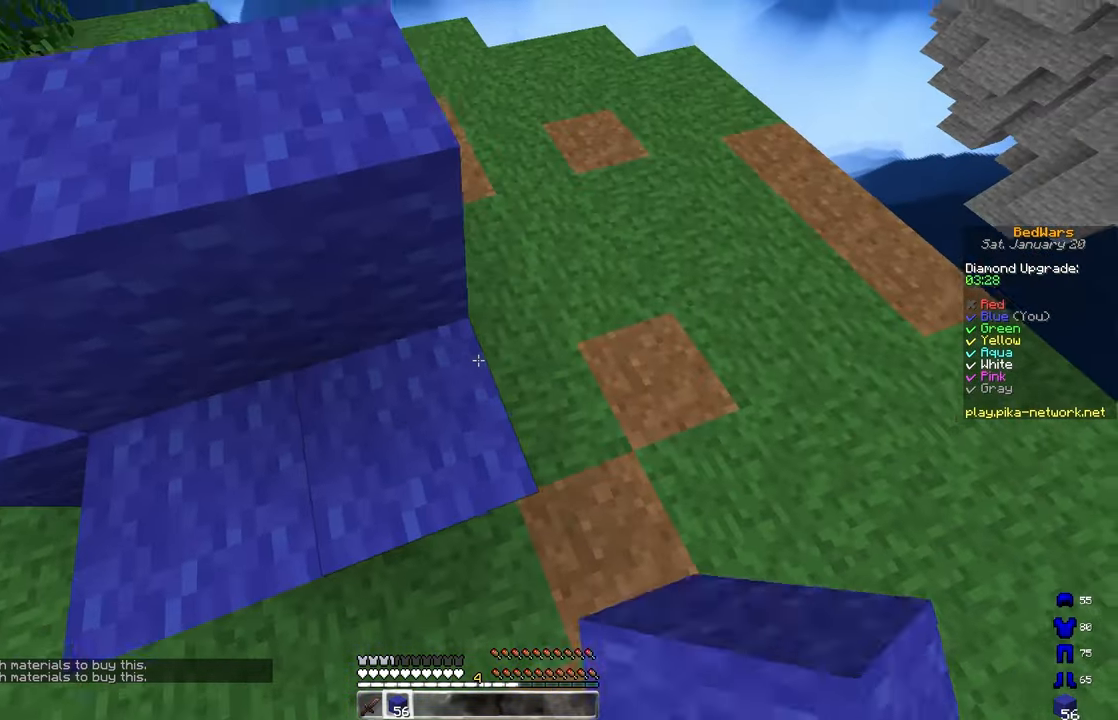
{"keys": ["a", "d"], "mouse": [], "events": [[183, "mouse_right", "down"], [250, "mouse_right", "up"], [283, "a", "down"], [283, "w", "up"], [317, "d", "up"], [467, "d", "down"]]}
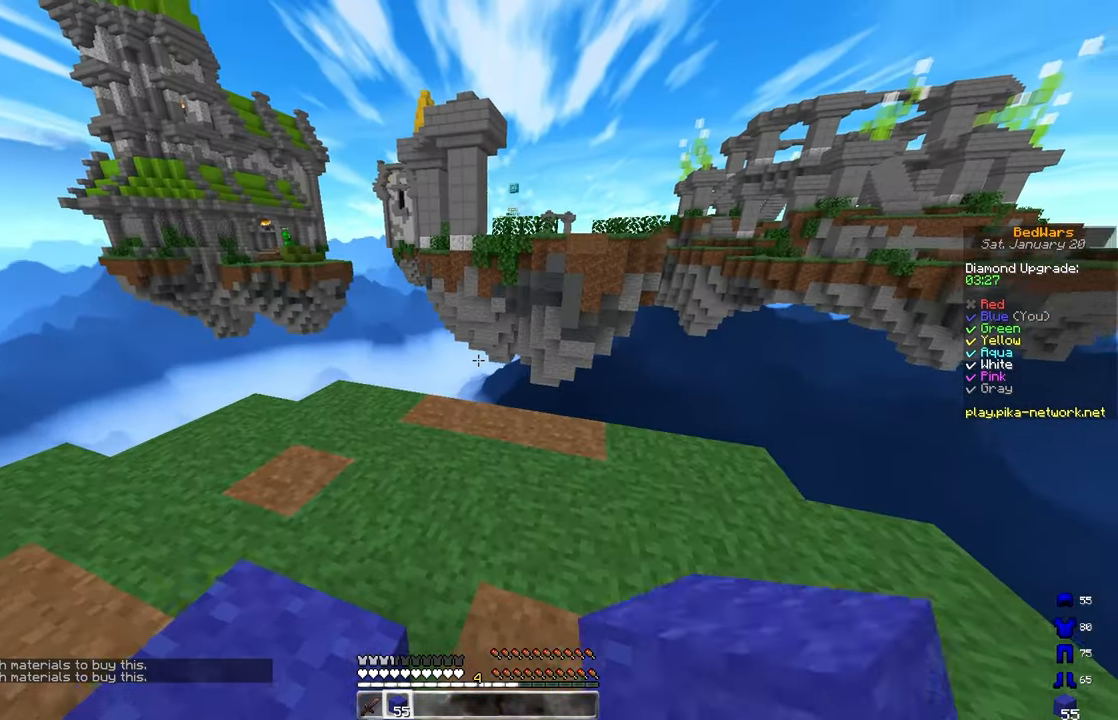
{"keys": [], "mouse": [], "events": [[17, "a", "up"], [300, "d", "up"]]}
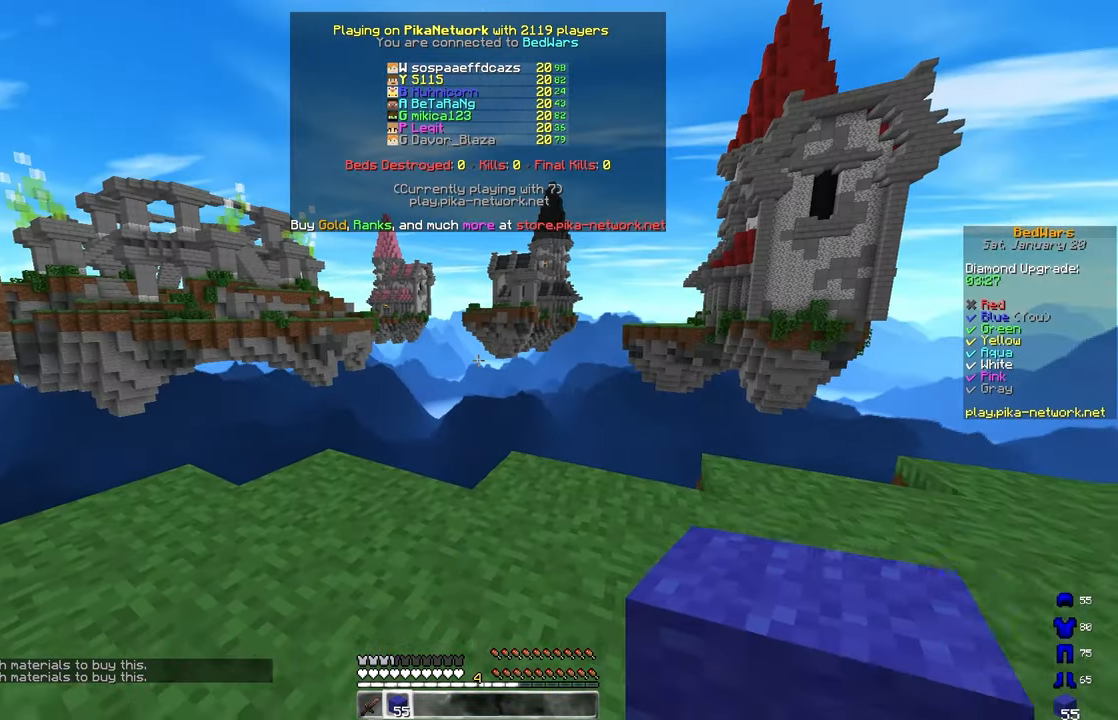
{"keys": ["w"], "mouse": [], "events": [[133, "a", "down"], [233, "w", "down"], [400, "a", "up"]]}
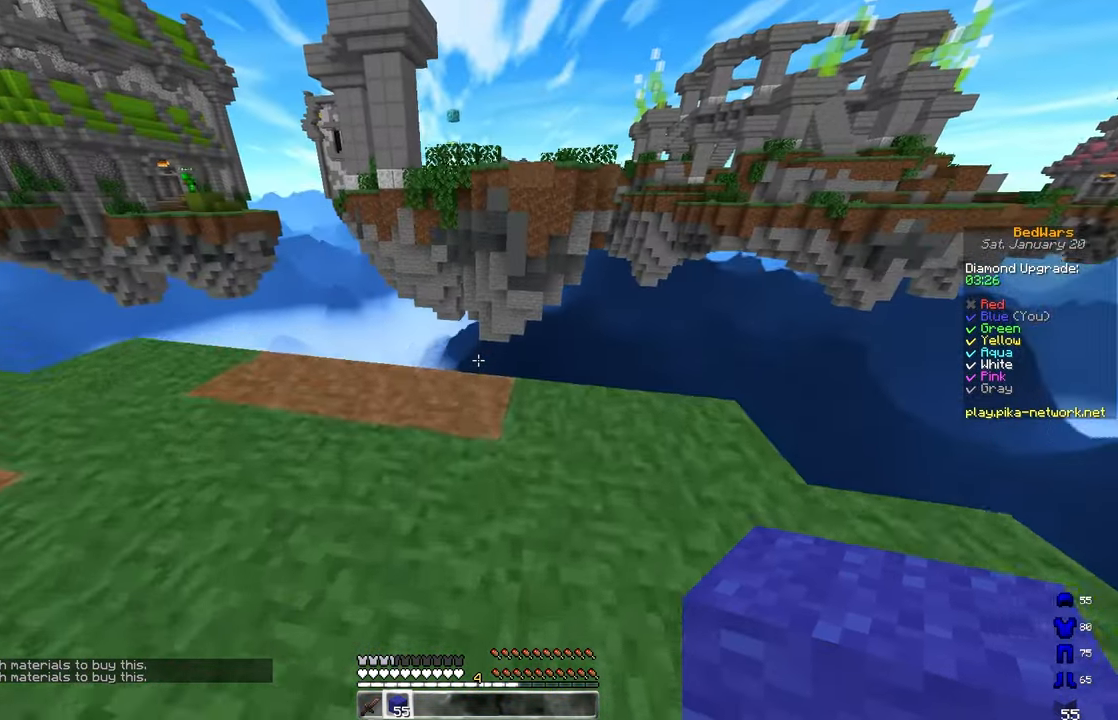
{"keys": ["d", "w"], "mouse": [], "events": [[117, "mouse_left", "down"], [350, "d", "down"], [367, "mouse_left", "up"]]}
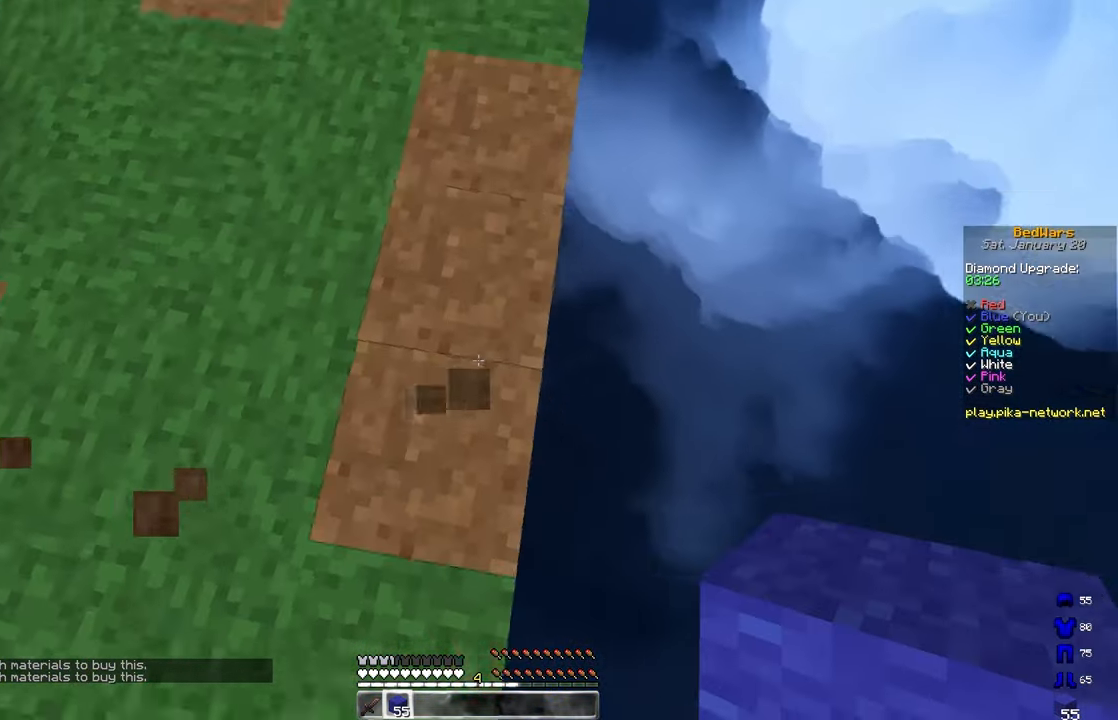
{"keys": ["d"], "mouse": ["right"], "events": [[33, "w", "up"], [133, "mouse_right", "down"], [133, "space", "down"], [400, "space", "up"]]}
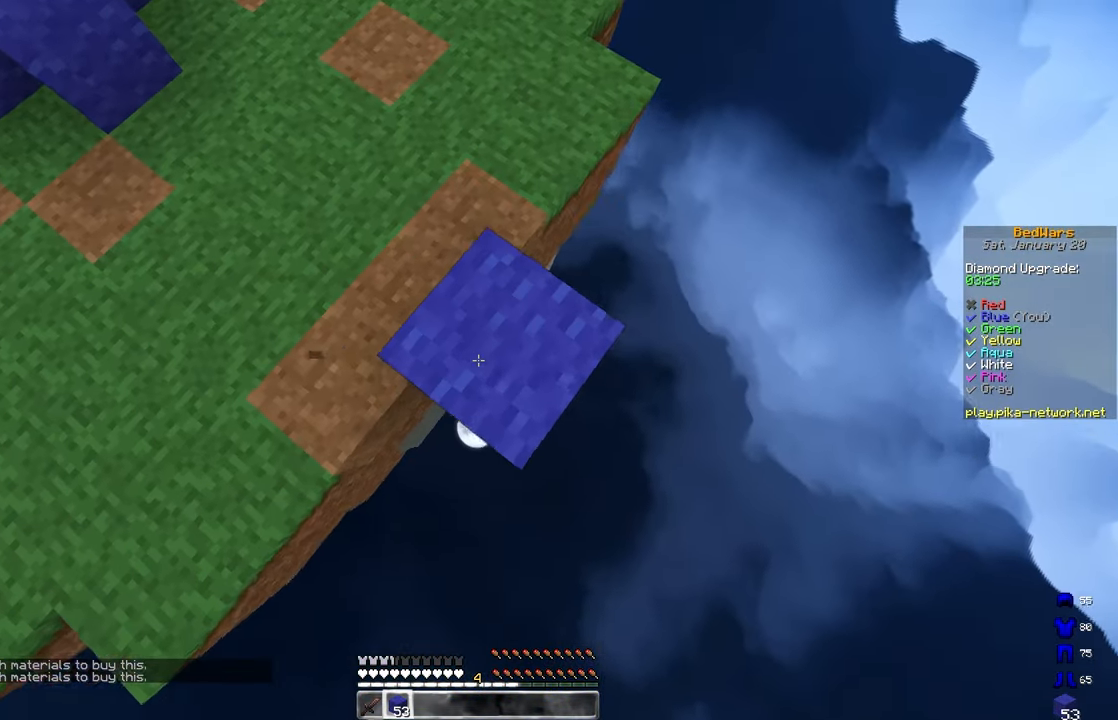
{"keys": ["d", "s"], "mouse": ["right"], "events": [[83, "s", "down"], [267, "mouse_right", "up"], [500, "mouse_right", "down"]]}
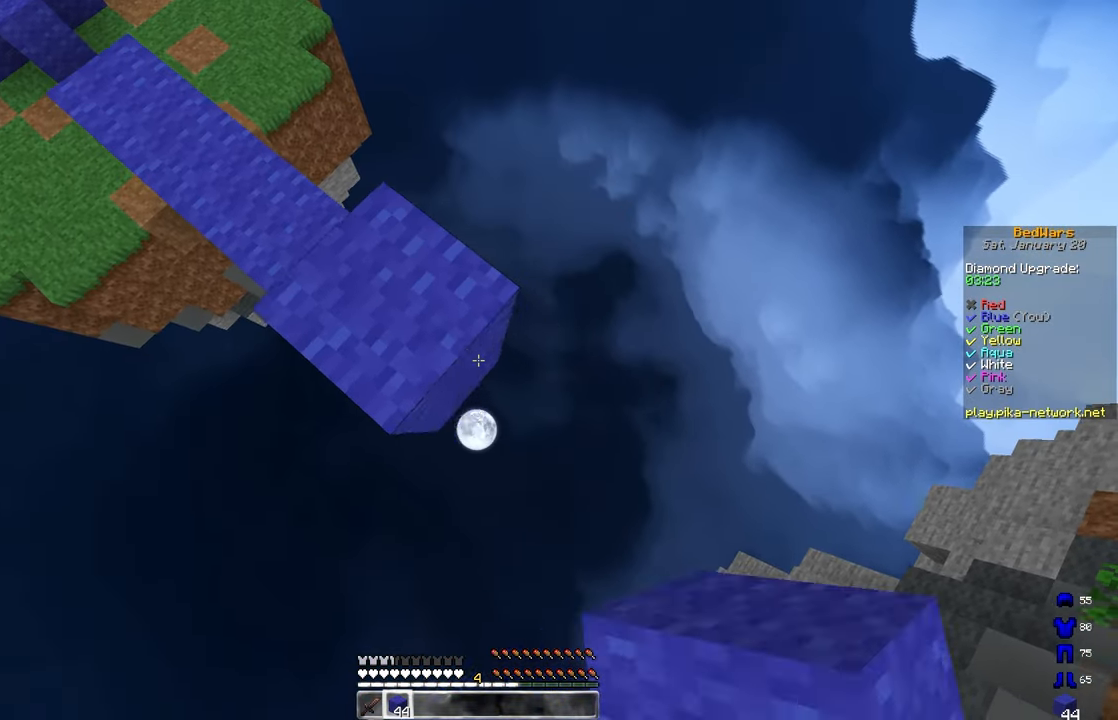
{"keys": ["d", "s"], "mouse": [], "events": [[117, "mouse_right", "up"], [350, "mouse_right", "down"], [467, "mouse_right", "up"]]}
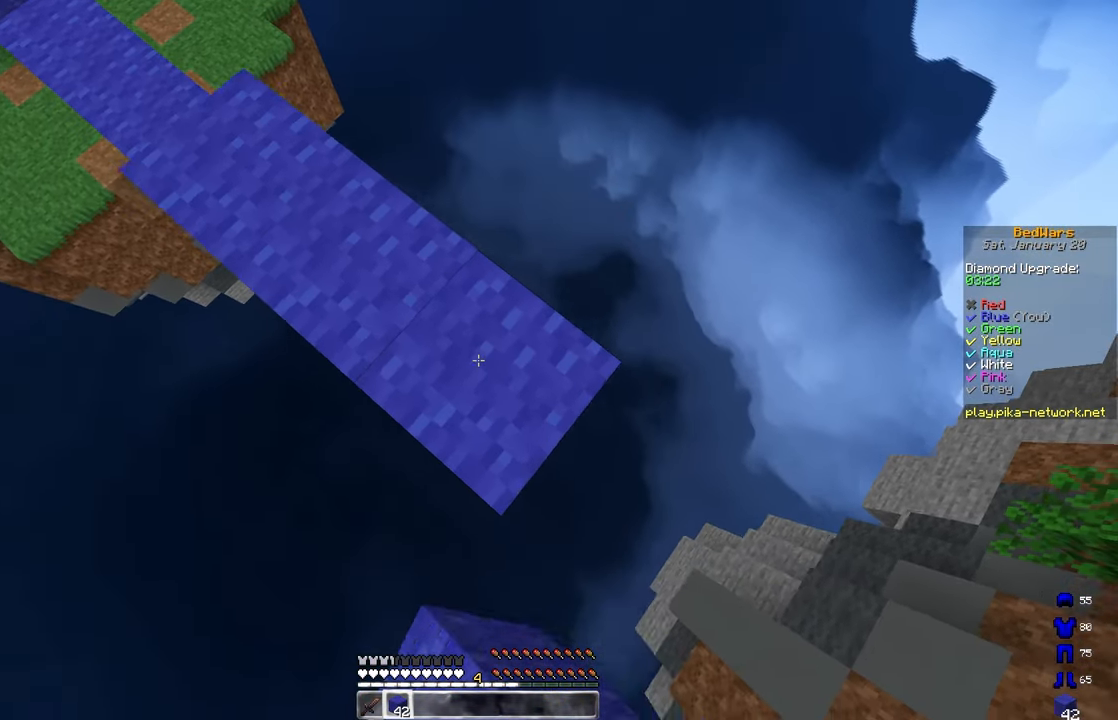
{"keys": ["d", "s"], "mouse": [], "events": [[267, "mouse_right", "down"], [367, "mouse_right", "up"]]}
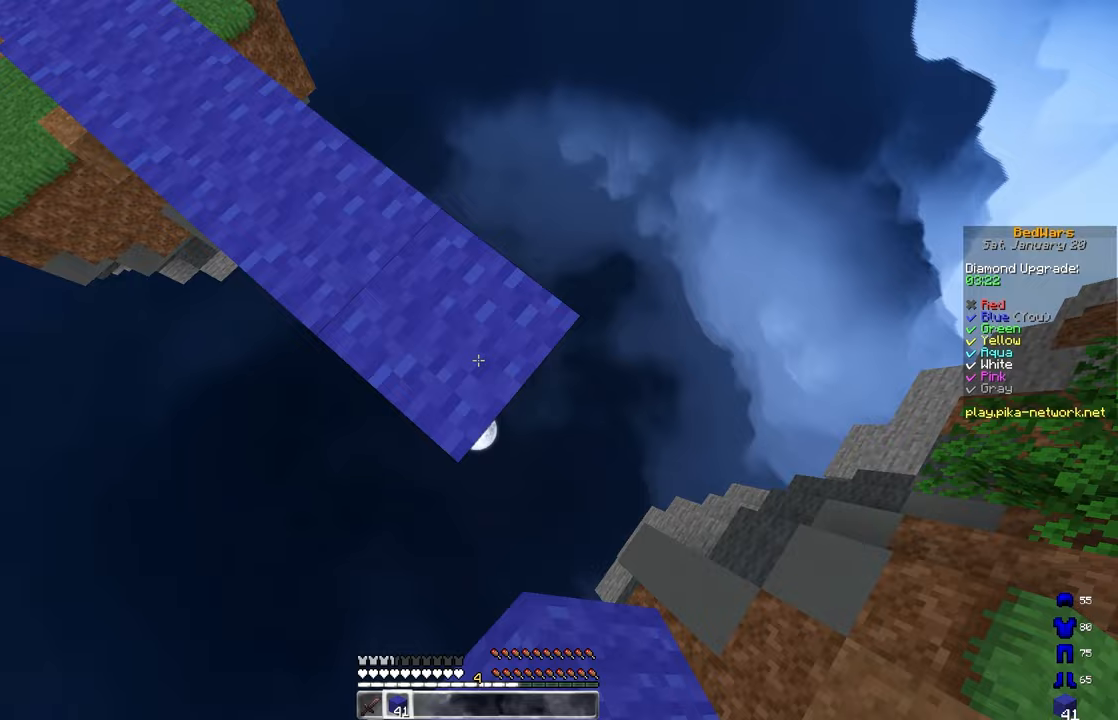
{"keys": ["space", "w"], "mouse": [], "events": [[183, "mouse_right", "down"], [250, "s", "up"], [300, "mouse_right", "up"], [317, "w", "down"], [333, "d", "up"], [483, "space", "down"]]}
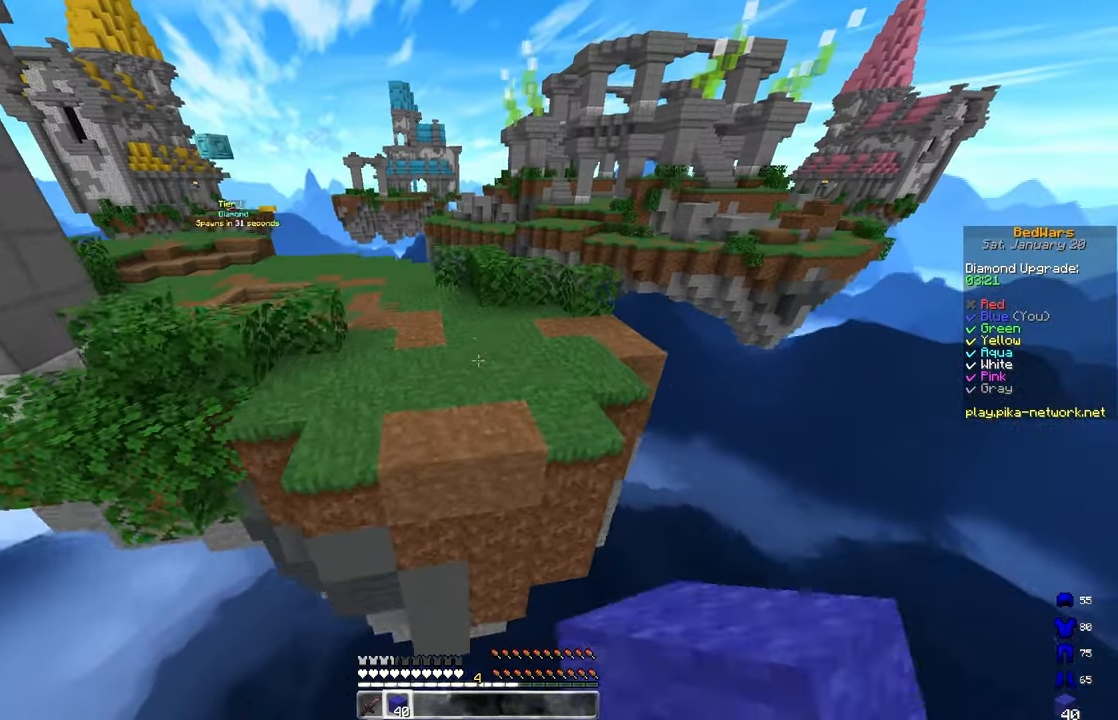
{"keys": ["space", "w"], "mouse": ["left"], "events": [[233, "mouse_left", "down"]]}
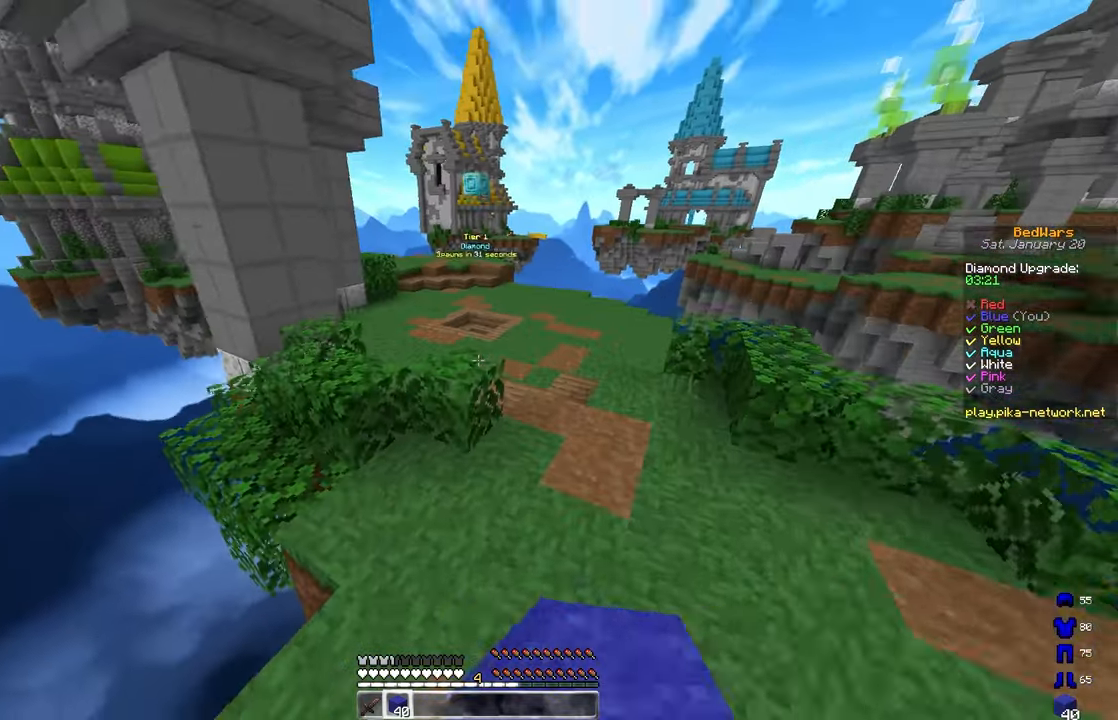
{"keys": ["space", "w"], "mouse": [], "events": [[17, "mouse_left", "up"], [33, "space", "up"], [117, "space", "down"], [383, "mouse_right", "down"], [383, "space", "up"], [467, "mouse_right", "up"], [467, "space", "down"]]}
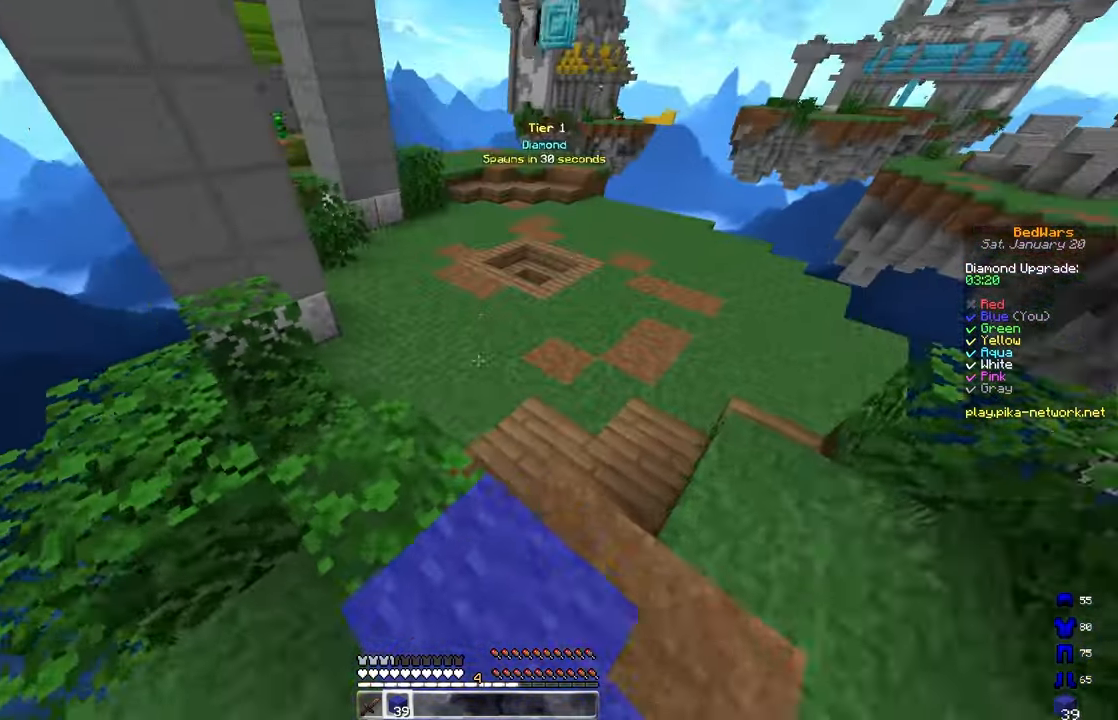
{"keys": ["d", "space", "w"], "mouse": ["left"], "events": [[267, "mouse_left", "down"], [433, "d", "down"]]}
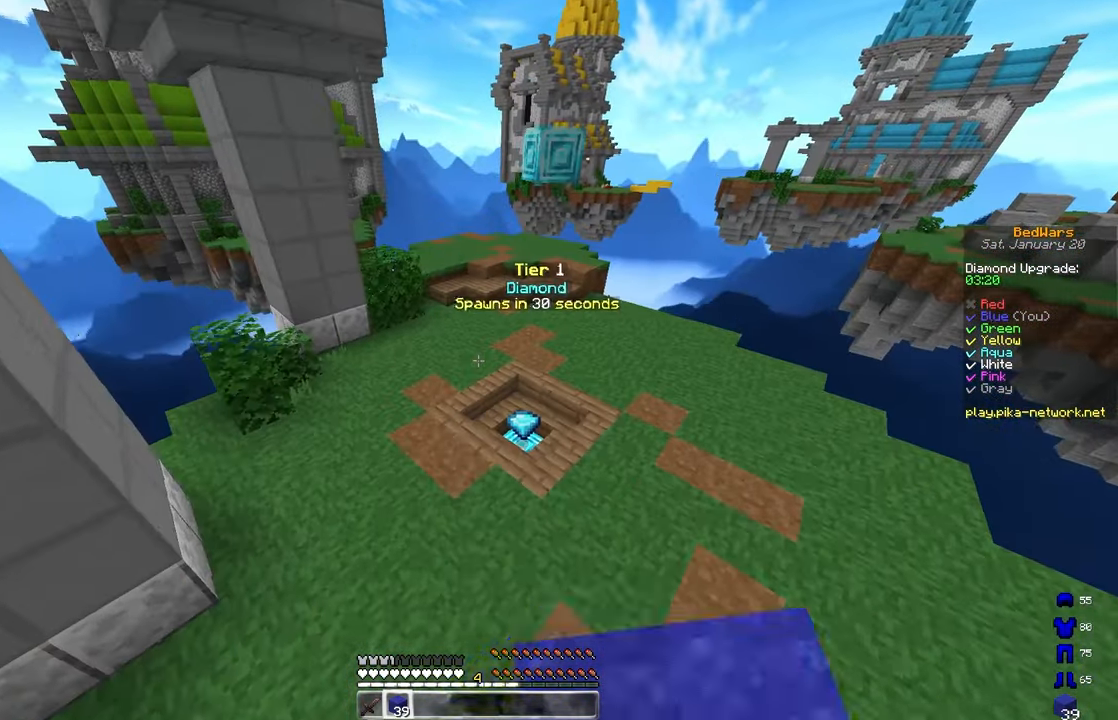
{"keys": ["d", "w"], "mouse": ["left"], "events": [[17, "d", "up"], [17, "mouse_left", "up"], [17, "space", "up"], [50, "mouse_left", "down"], [100, "space", "down"], [117, "d", "down"], [350, "space", "up"]]}
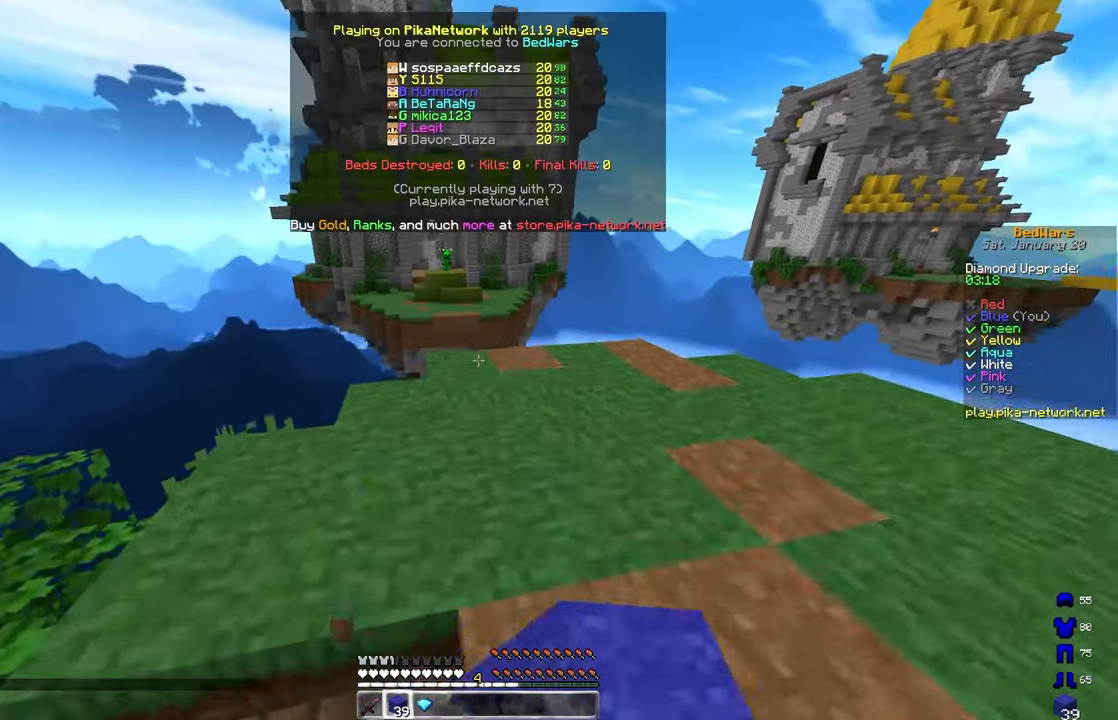
{"keys": ["w"], "mouse": [], "events": [[67, "mouse_left", "up"], [367, "d", "up"], [400, "mouse_right", "down"], [500, "mouse_right", "up"]]}
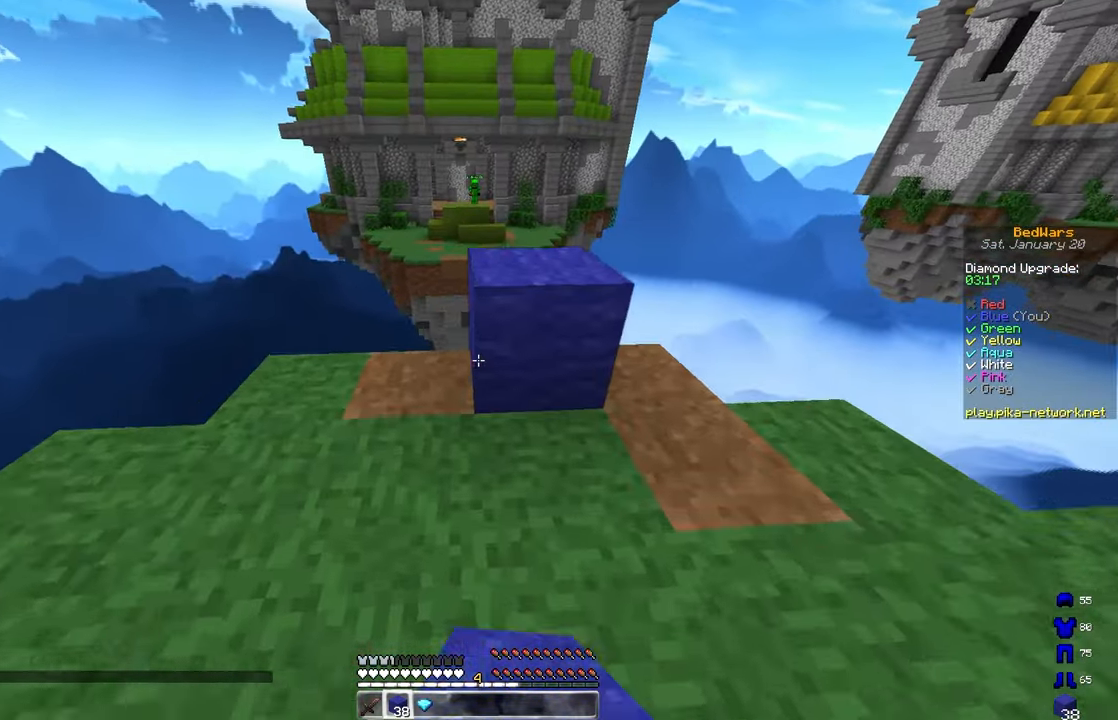
{"keys": ["d", "s"], "mouse": [], "events": [[17, "space", "down"], [150, "d", "down"], [283, "w", "up"], [300, "space", "up"], [500, "s", "down"]]}
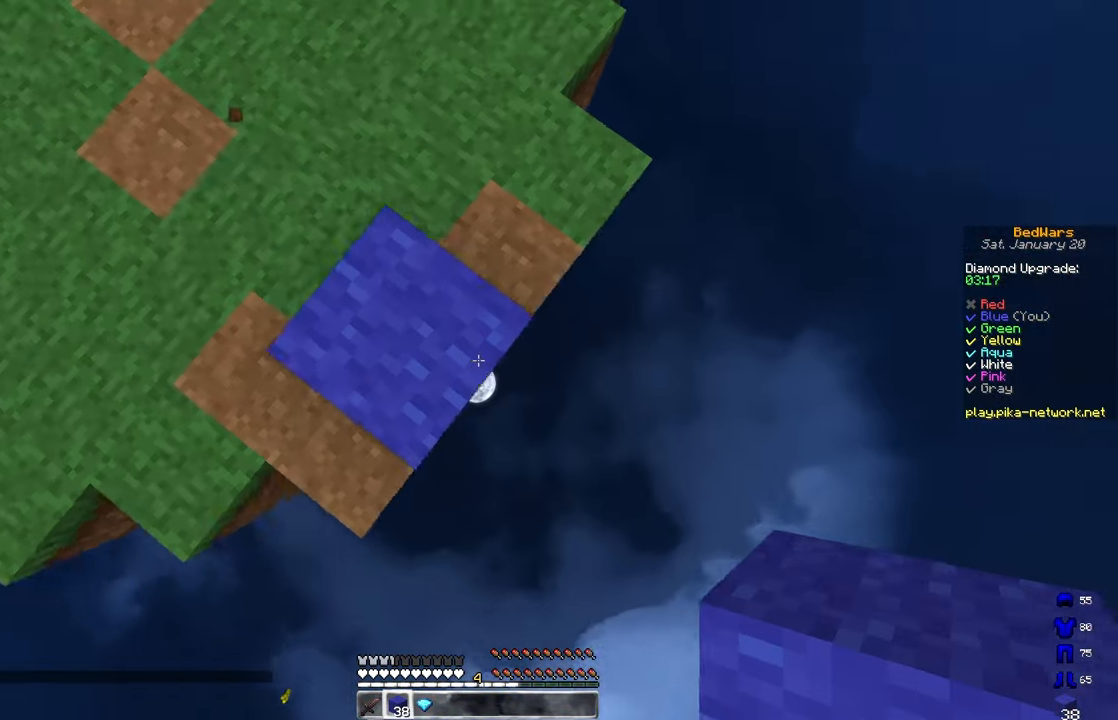
{"keys": ["d", "s"], "mouse": [], "events": [[133, "d", "up"], [200, "d", "down"], [283, "s", "up"], [333, "mouse_right", "down"], [350, "s", "down"], [483, "mouse_right", "up"]]}
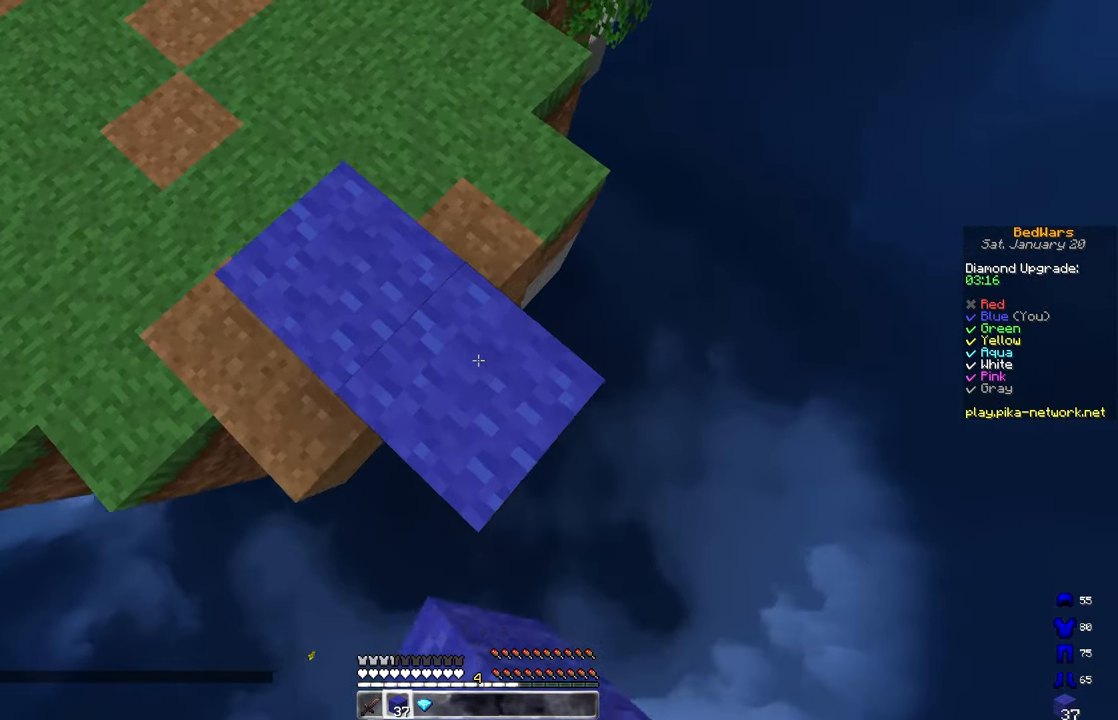
{"keys": ["d", "s"], "mouse": [], "events": [[217, "mouse_right", "down"], [333, "mouse_right", "up"]]}
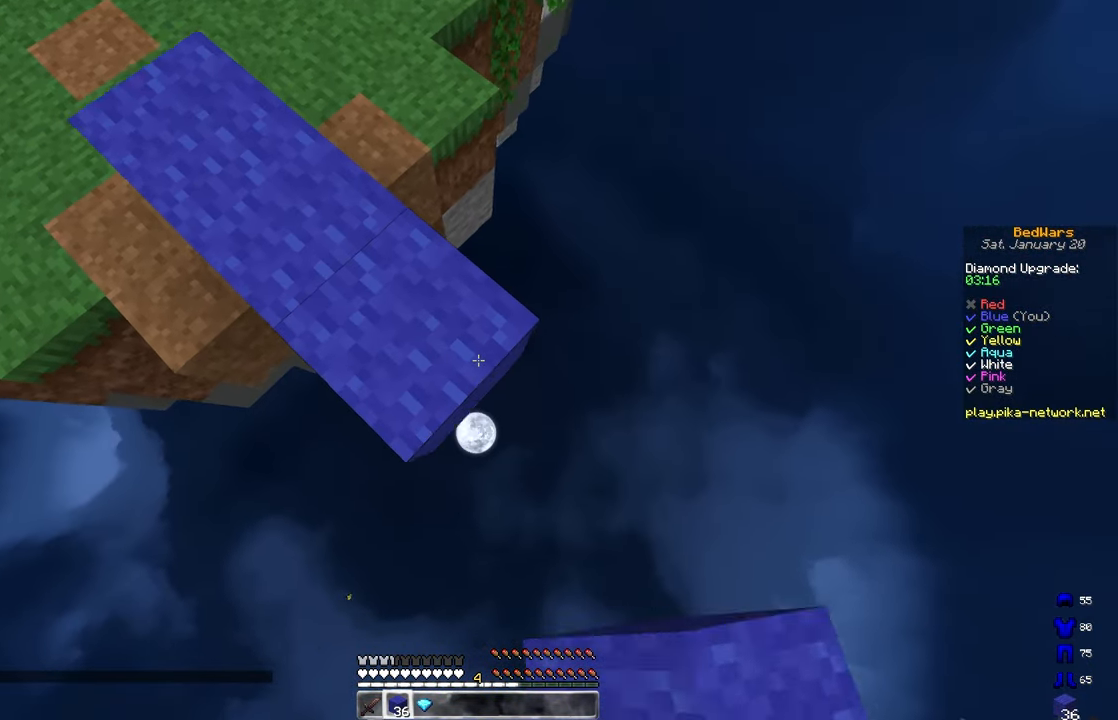
{"keys": ["d", "s"], "mouse": ["right"], "events": [[83, "mouse_right", "down"], [200, "mouse_right", "up"], [483, "mouse_right", "down"]]}
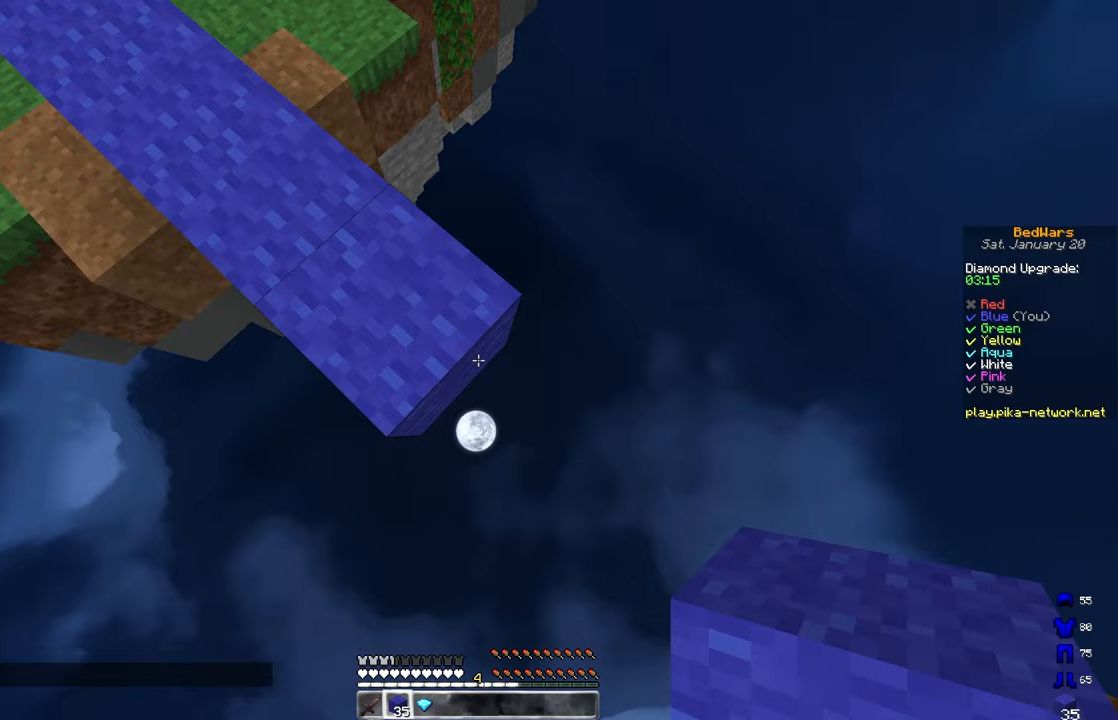
{"keys": ["d", "s"], "mouse": [], "events": [[117, "mouse_right", "up"], [367, "mouse_right", "down"], [483, "mouse_right", "up"]]}